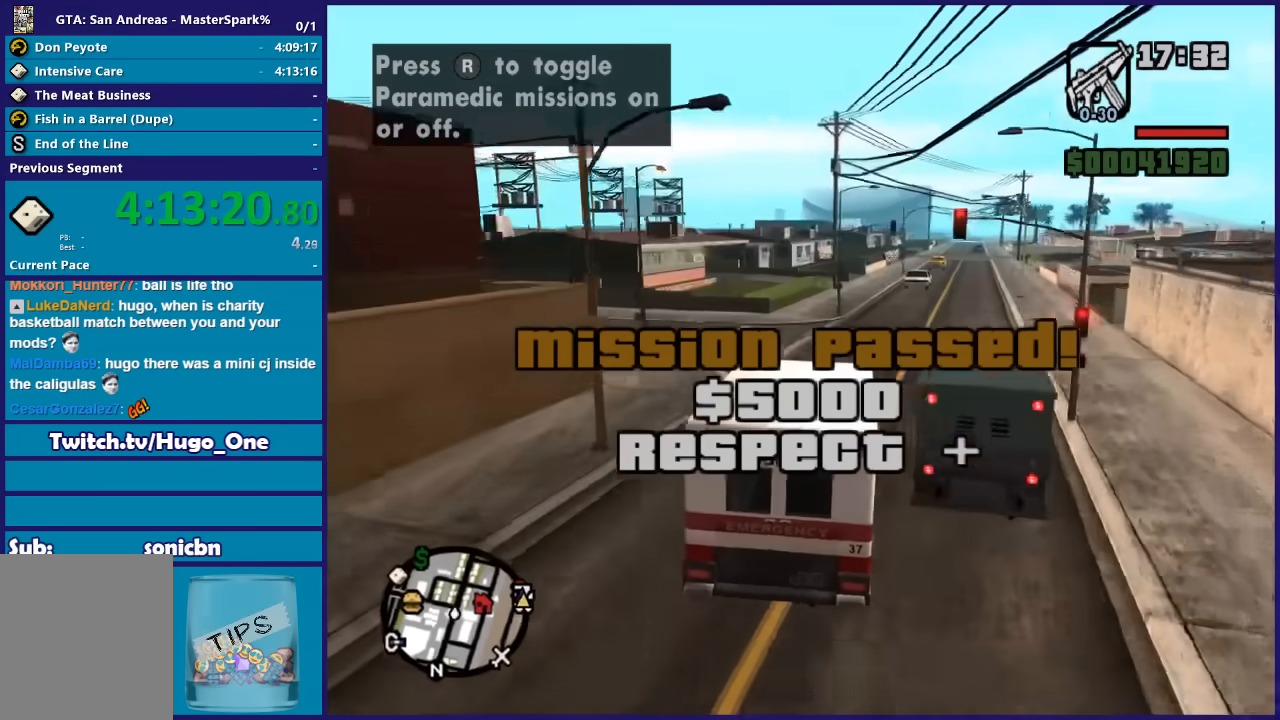
Gameplay with a controller (Xbox layout); each line is a JSON object with the inputs held at the frame after it. "events" lists button and stick changes between this image and that frame as [ms after this image, input, new state], when the widget could be followed in between.
{"buttons": [], "left_stick": "left", "right_stick": "down-left", "events": [[34, "L2", "down"], [234, "L2", "up"]]}
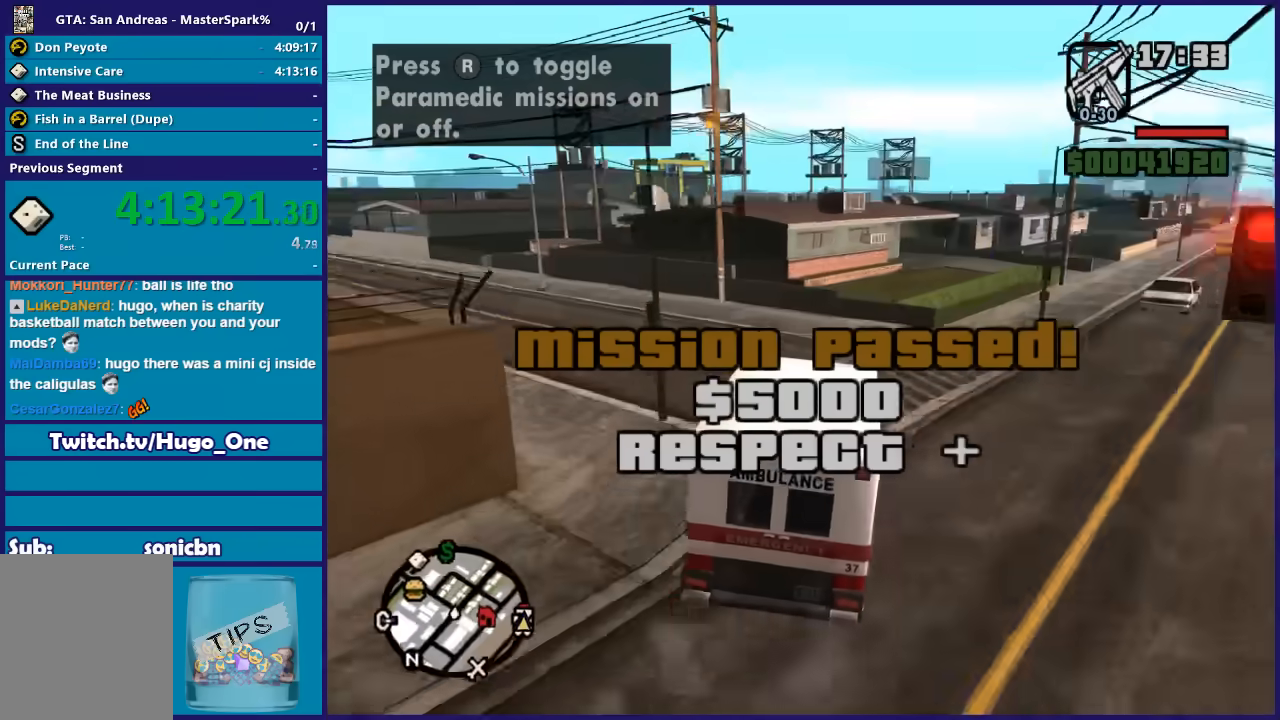
{"buttons": ["R2"], "left_stick": "left", "right_stick": "down-left", "events": [[33, "R2", "down"]]}
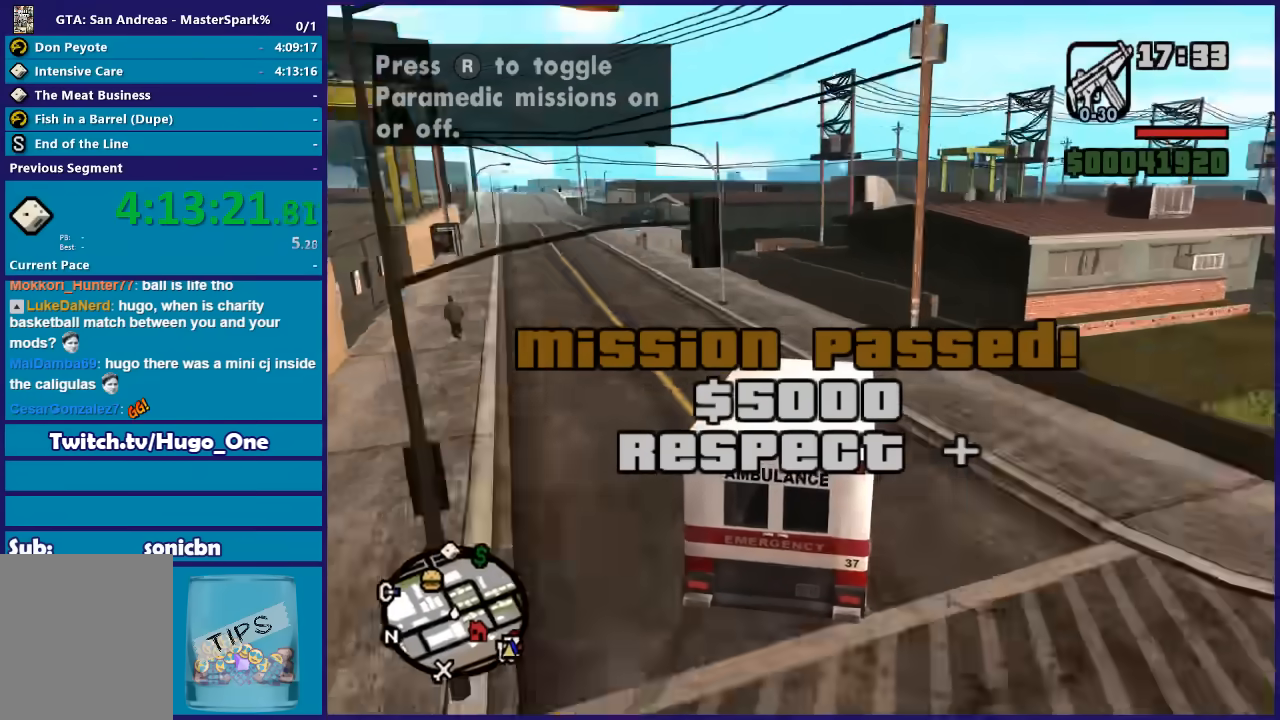
{"buttons": ["R2"], "left_stick": "left", "right_stick": "down-left", "events": []}
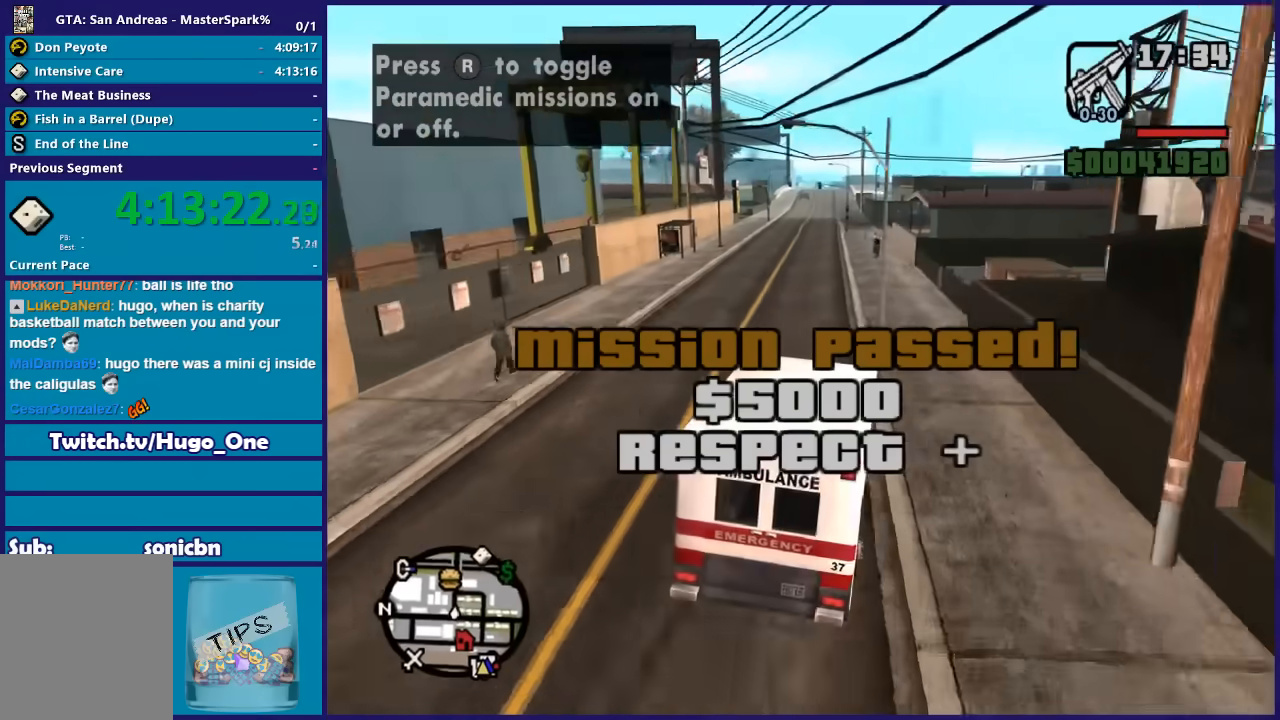
{"buttons": ["R2"], "left_stick": "center", "right_stick": "center", "events": [[100, "left_stick", "center"], [333, "right_stick", "center"]]}
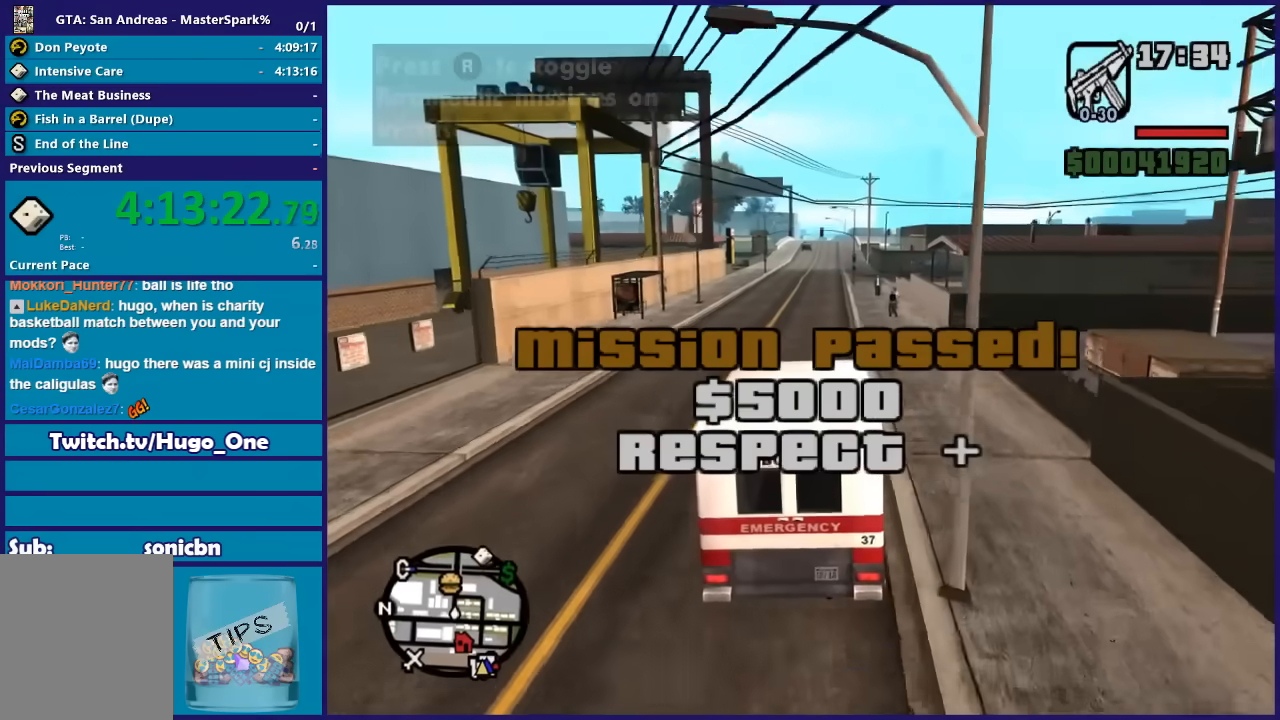
{"buttons": ["R2"], "left_stick": "center", "right_stick": "center", "events": []}
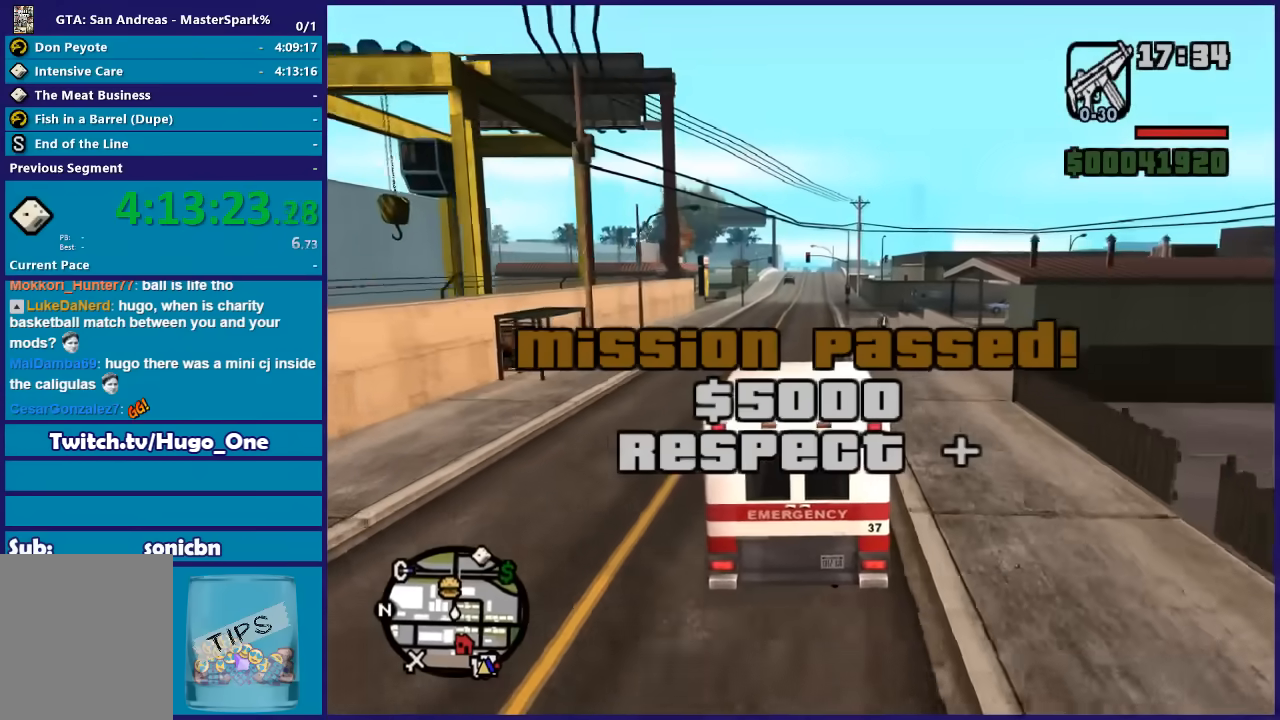
{"buttons": ["R2"], "left_stick": "center", "right_stick": "center", "events": []}
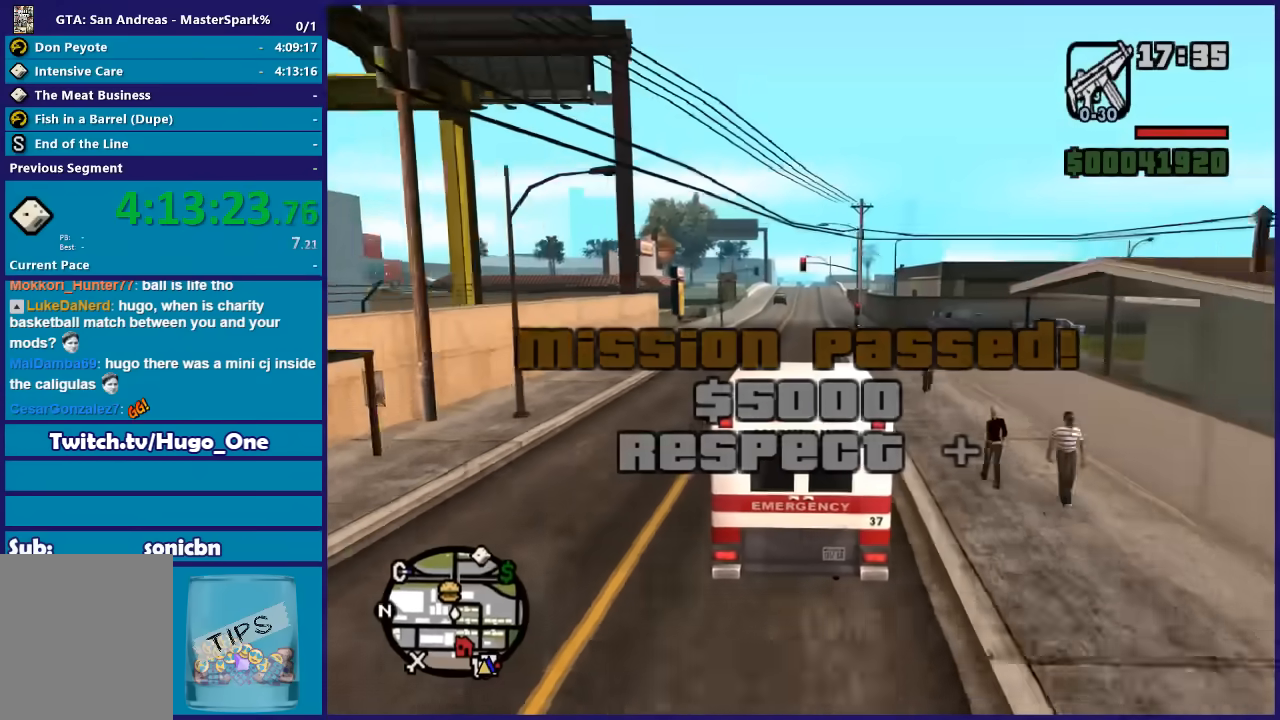
{"buttons": ["R2"], "left_stick": "center", "right_stick": "center", "events": []}
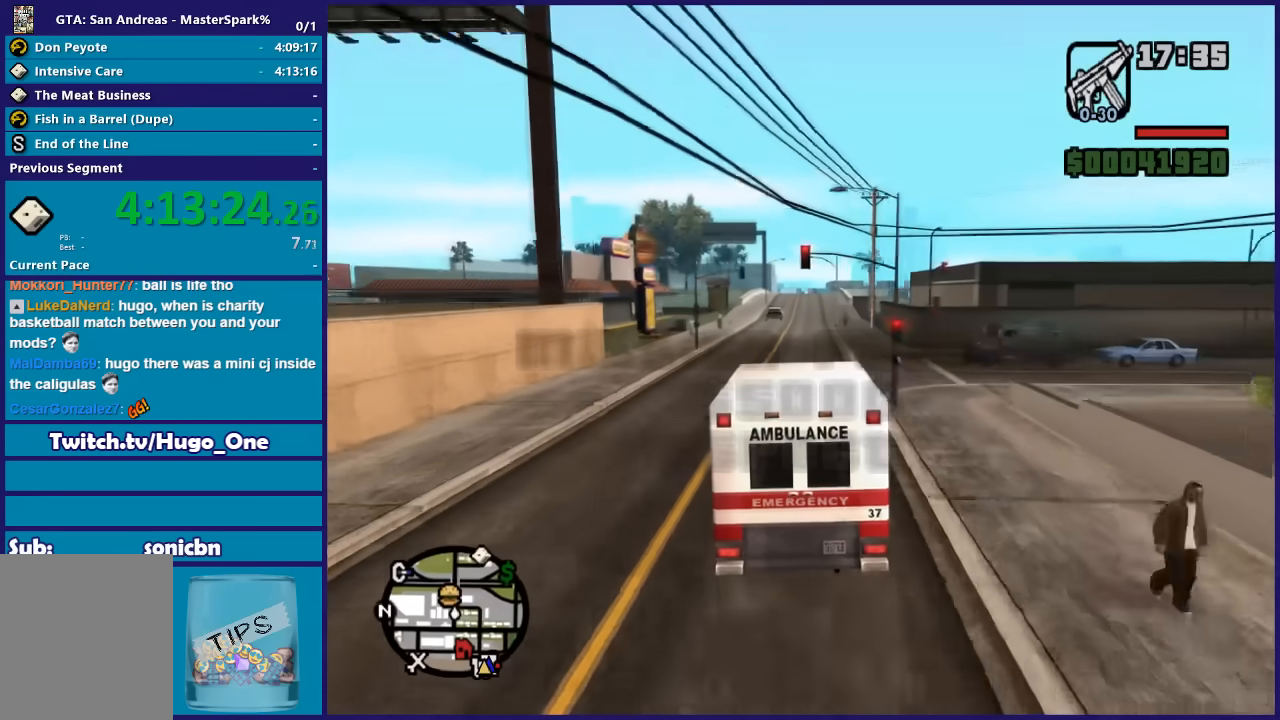
{"buttons": ["R2"], "left_stick": "right", "right_stick": "down", "events": [[434, "right_stick", "down"], [467, "left_stick", "right"]]}
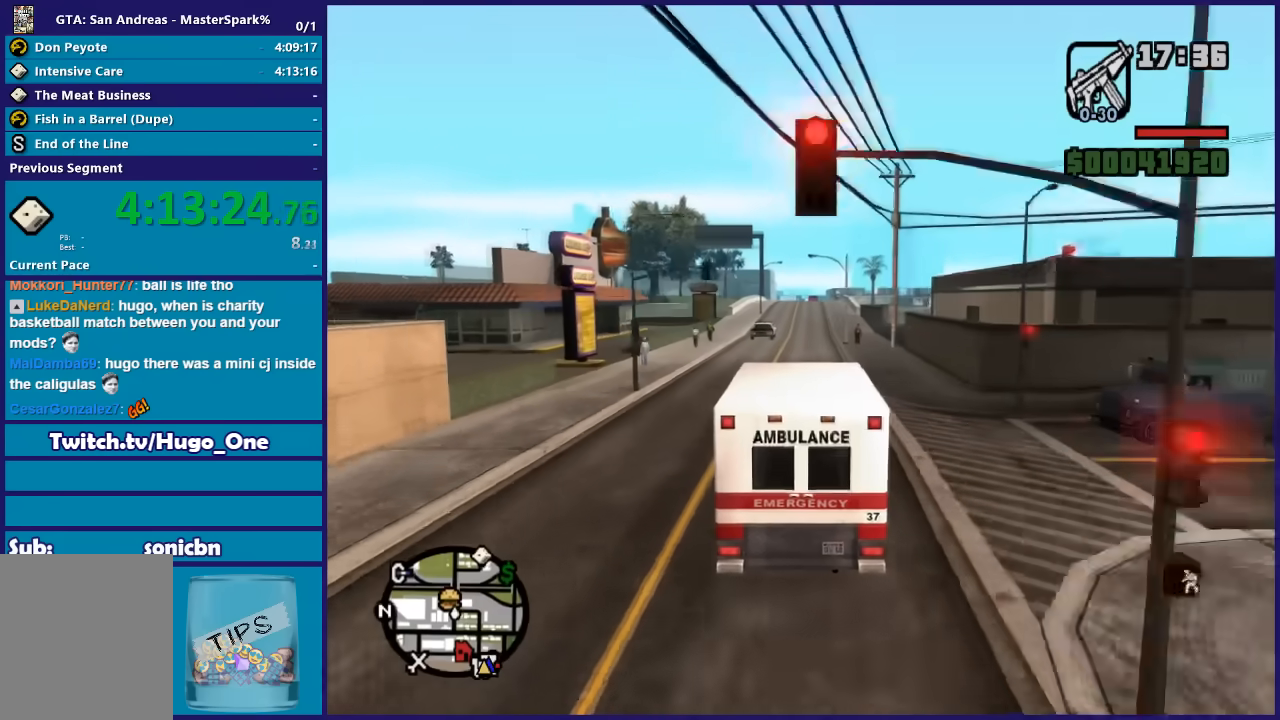
{"buttons": [], "left_stick": "right", "right_stick": "down", "events": [[67, "left_stick", "center"], [267, "left_stick", "right"], [300, "L2", "down"], [333, "R2", "up"], [400, "left_stick", "center"], [434, "L2", "up"], [500, "left_stick", "right"]]}
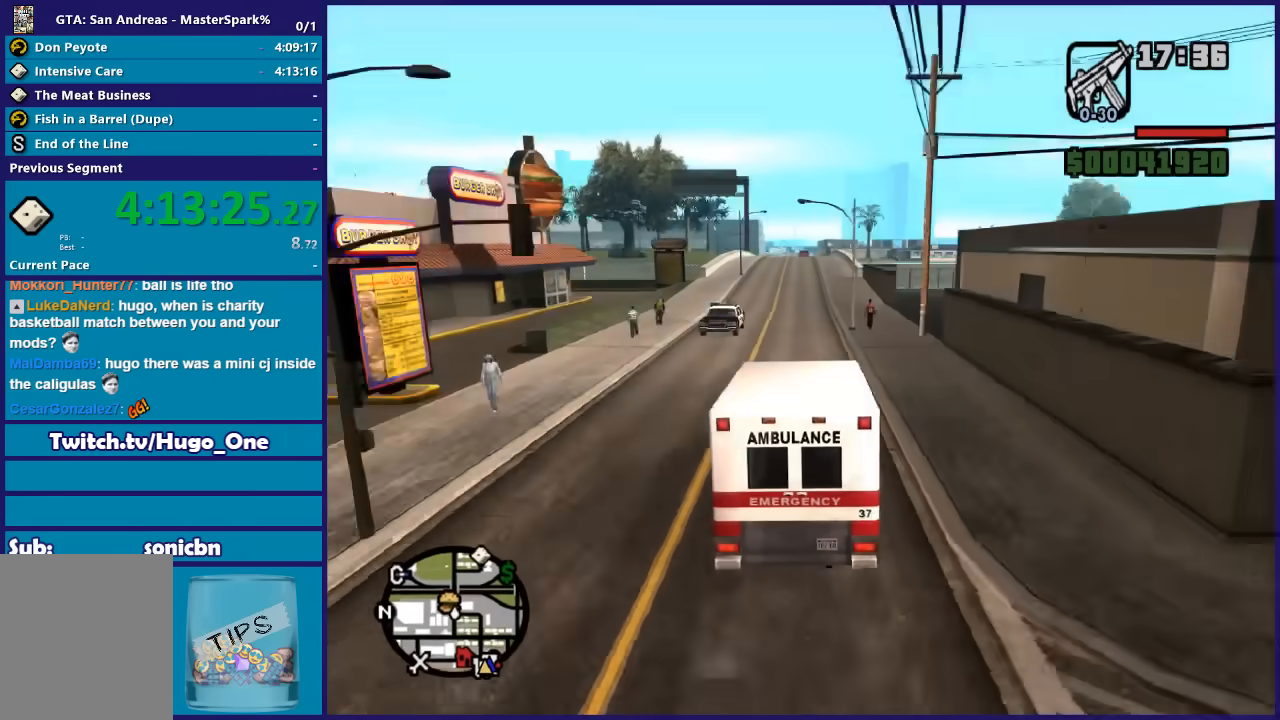
{"buttons": [], "left_stick": "right", "right_stick": "down", "events": [[200, "left_stick", "center"], [267, "left_stick", "right"]]}
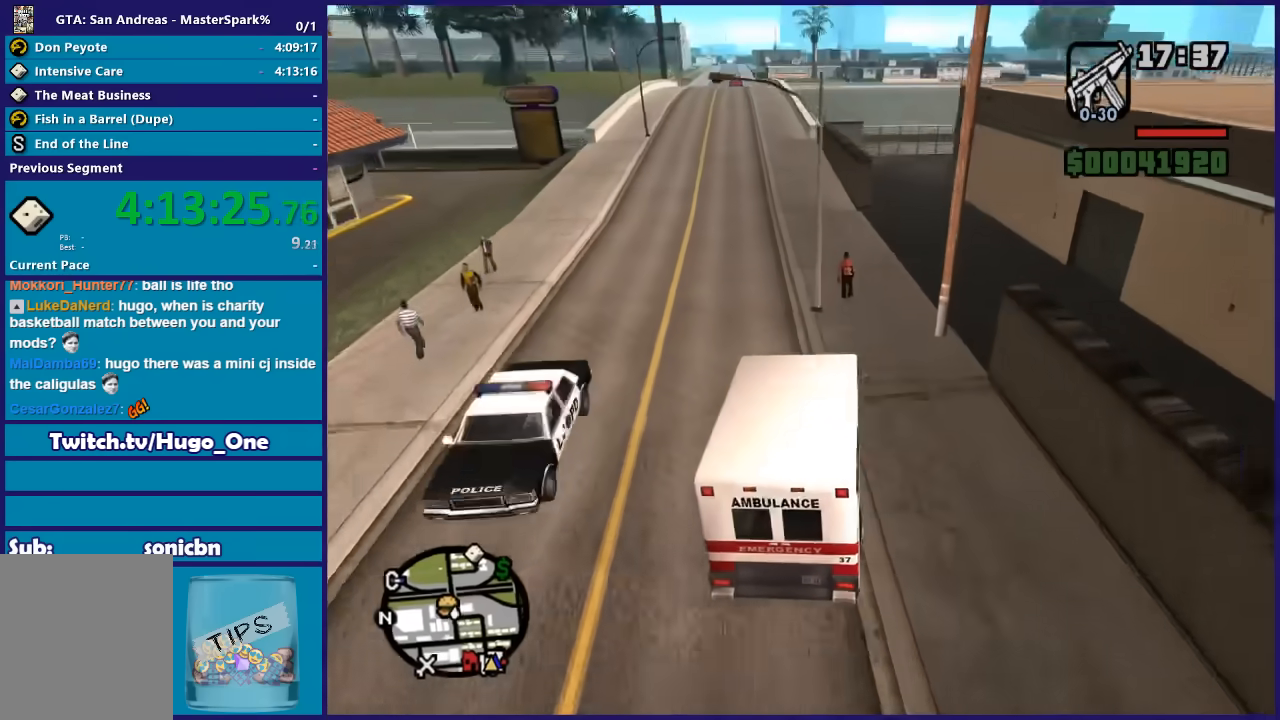
{"buttons": ["R2"], "left_stick": "left", "right_stick": "down", "events": [[267, "left_stick", "center"], [300, "R2", "down"], [333, "left_stick", "left"]]}
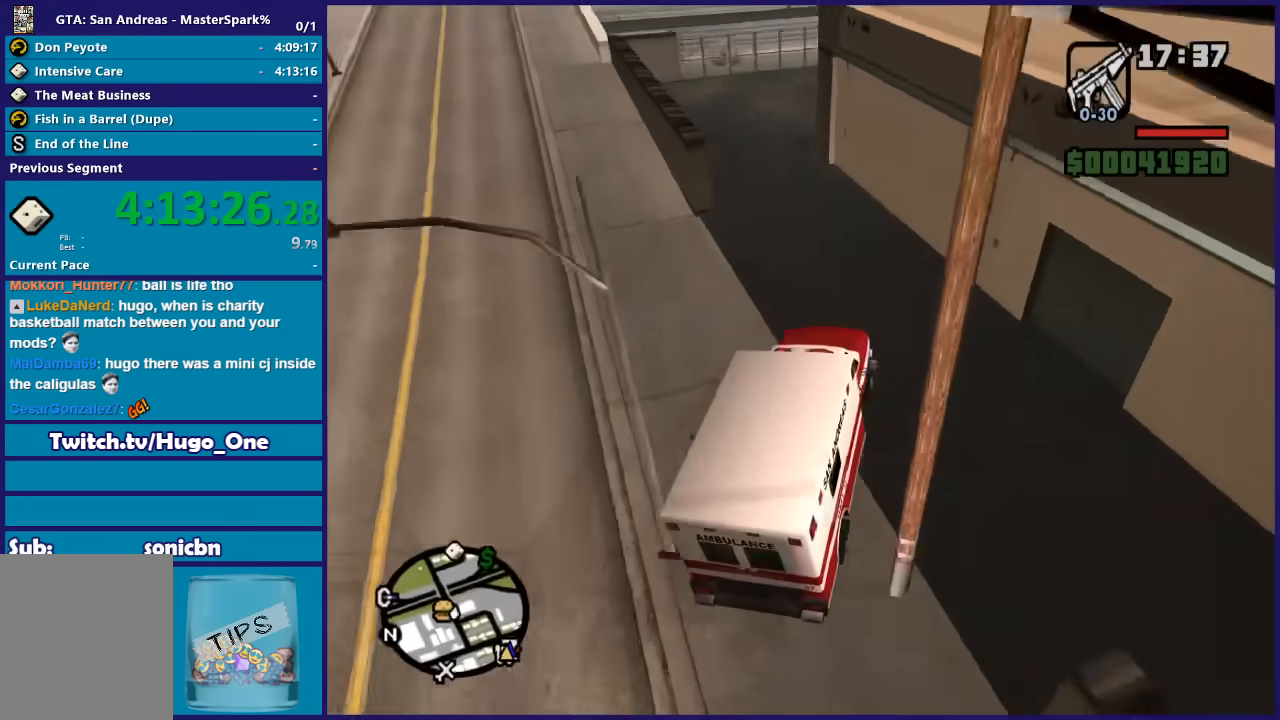
{"buttons": ["R2"], "left_stick": "left", "right_stick": "down-left", "events": [[134, "right_stick", "down-left"]]}
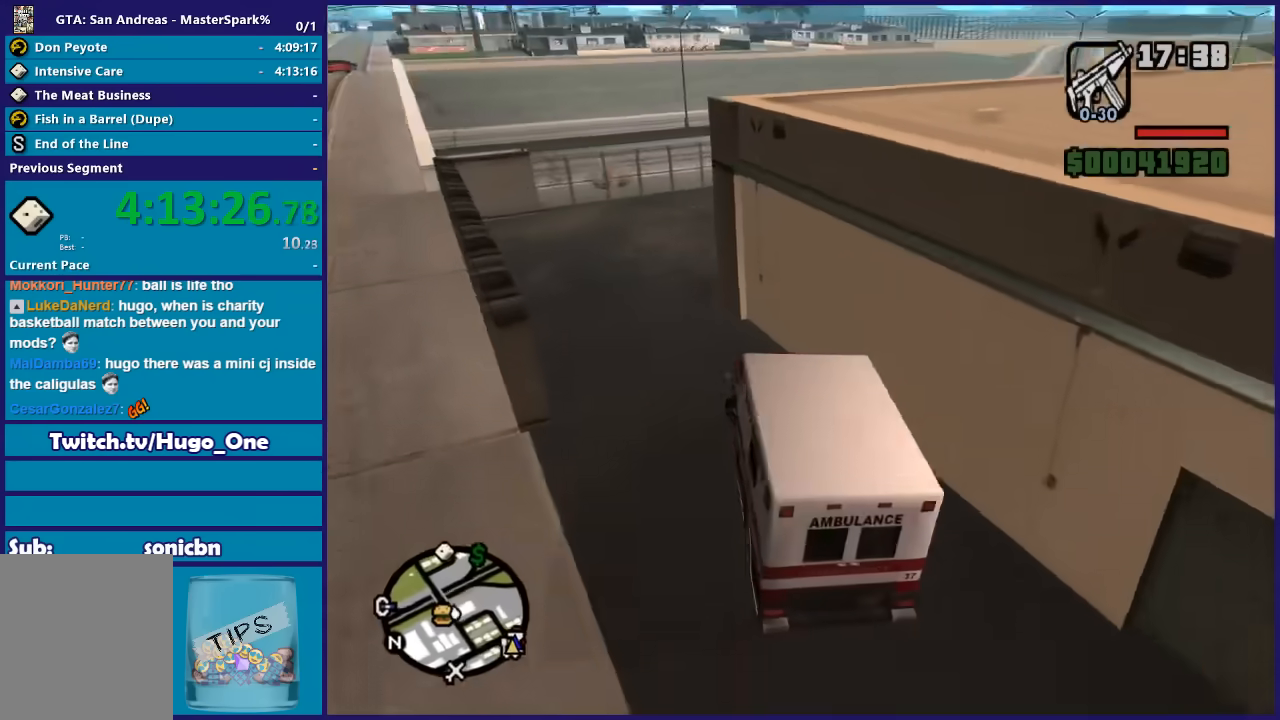
{"buttons": ["R2"], "left_stick": "right", "right_stick": "down-right", "events": [[200, "left_stick", "right"], [333, "right_stick", "down"], [500, "right_stick", "down-right"]]}